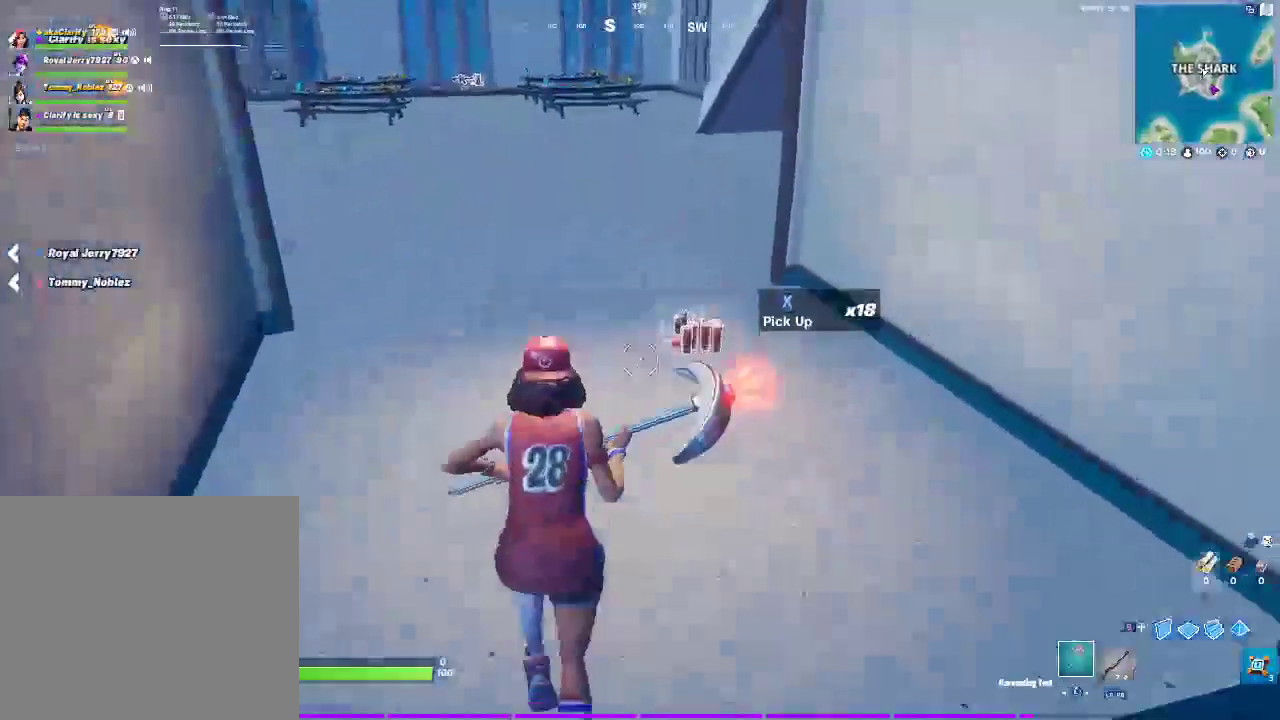
Gameplay with a controller (PlayStation layout); each line is a JSON object with the inputs held at the frame after it. "events" lists button and stick changes between this image and that frame as [ms after this image, input, new state], when the widget could be followed in between.
{"buttons": [], "left_stick": "up", "right_stick": "center", "events": [[33, "SQUARE", "up"], [167, "SQUARE", "down"], [300, "SQUARE", "up"]]}
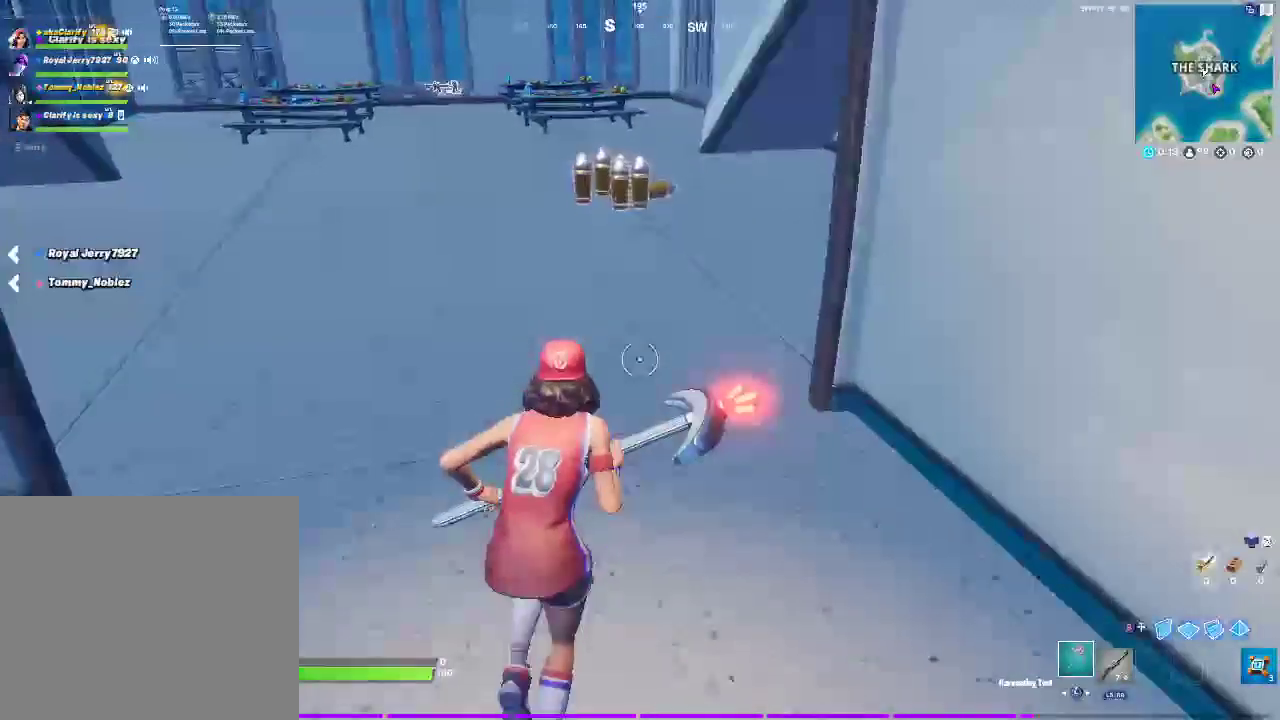
{"buttons": [], "left_stick": "up-right", "right_stick": "center"}
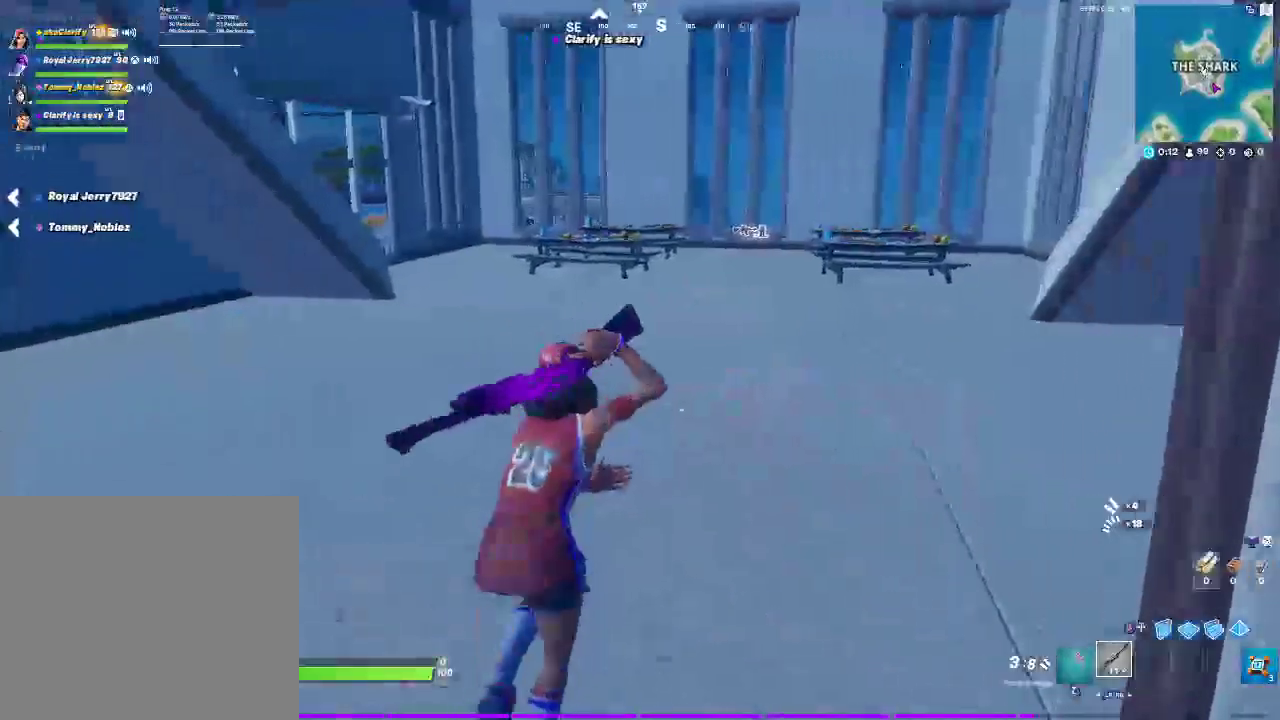
{"buttons": [], "left_stick": "right", "right_stick": "center"}
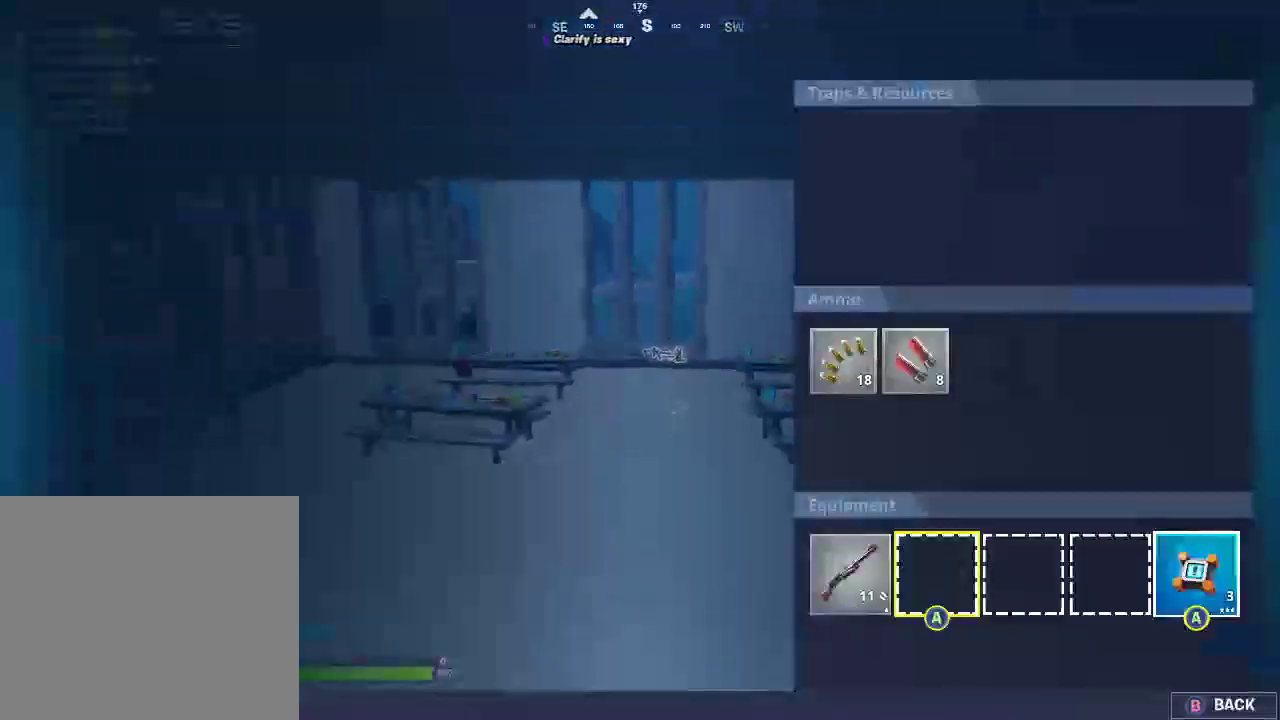
{"buttons": ["CIRCLE"], "left_stick": "up", "right_stick": "center", "events": [[17, "CROSS", "down"], [150, "CROSS", "up"], [167, "left_stick", "up-left"], [433, "CIRCLE", "down"], [450, "left_stick", "up"]]}